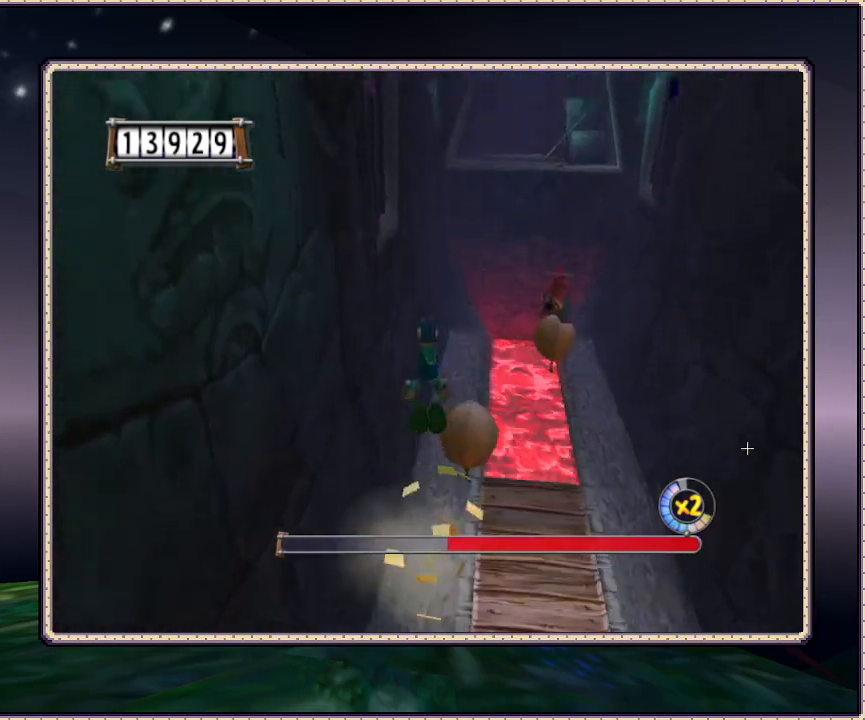
Gameplay with a controller (PlayStation layout); each line is a JSON object with the inputs held at the frame after it. "events" lists button and stick changes between this image and that frame as [ms after this image, input, new state], when the widget could be followed in between. Not read: HOME L3 R3 SQUARE.
{"buttons": ["DPAD_UP", "DPAD_RIGHT"], "events": [[167, "DPAD_RIGHT", "down"], [317, "DPAD_UP", "up"], [383, "DPAD_UP", "down"]]}
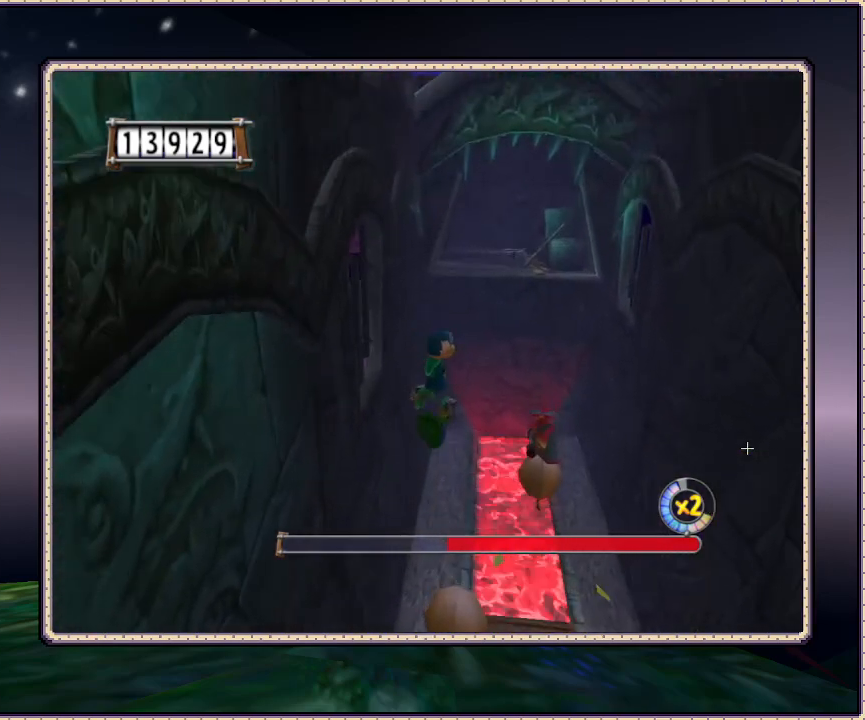
{"buttons": ["DPAD_UP", "DPAD_LEFT"], "events": [[333, "DPAD_RIGHT", "up"], [433, "DPAD_LEFT", "down"]]}
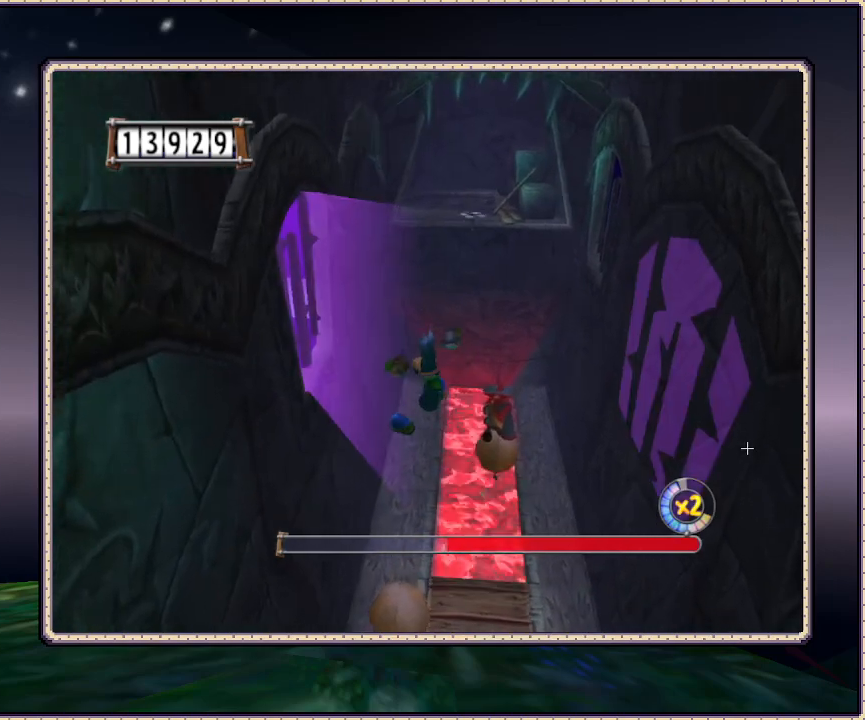
{"buttons": ["CIRCLE", "DPAD_UP"], "events": [[250, "DPAD_LEFT", "up"], [367, "CIRCLE", "down"]]}
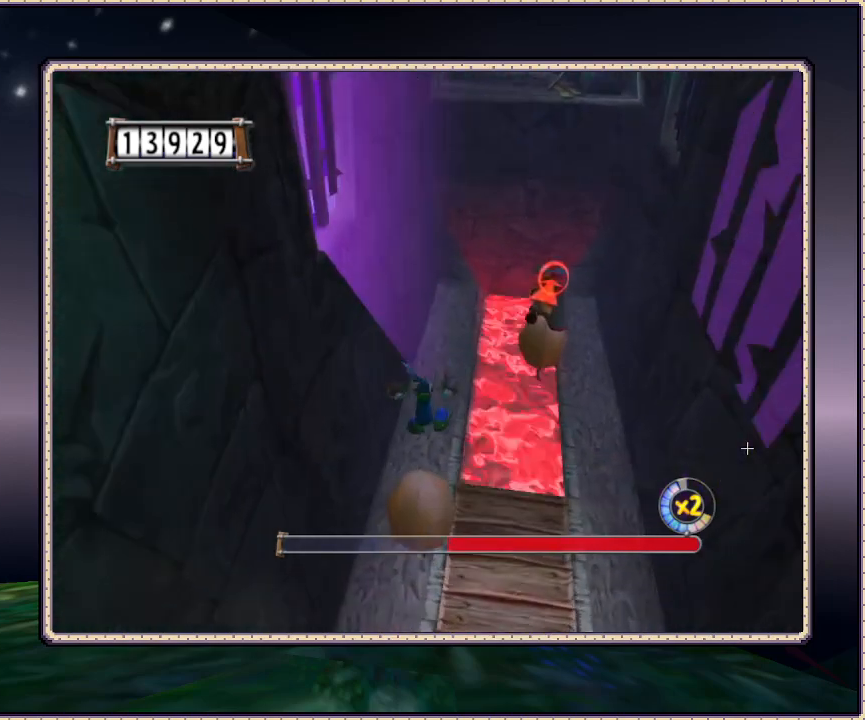
{"buttons": ["CIRCLE", "DPAD_UP", "DPAD_RIGHT"], "events": [[400, "DPAD_RIGHT", "down"]]}
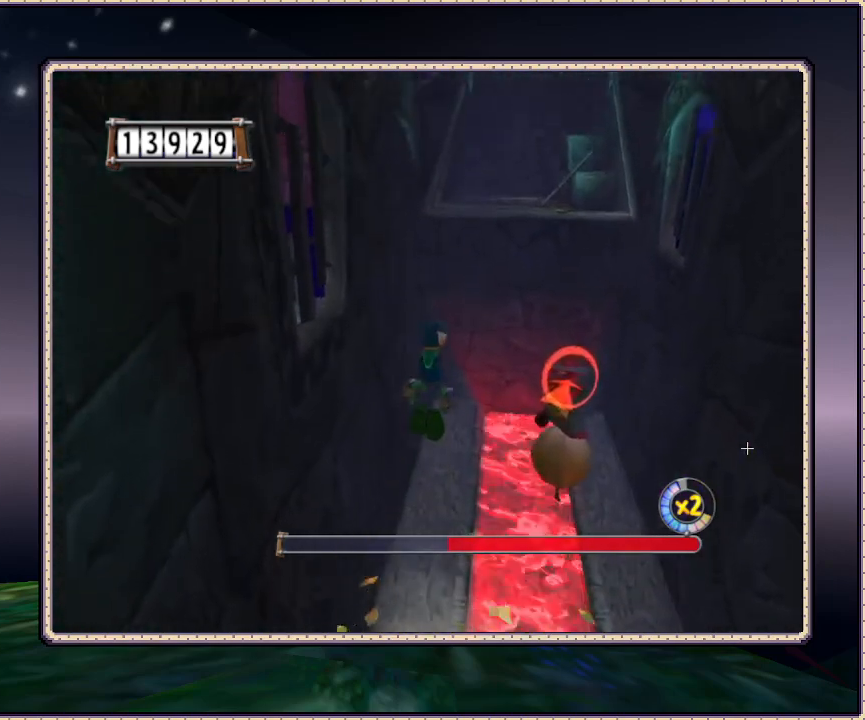
{"buttons": ["DPAD_UP", "DPAD_RIGHT"], "events": [[183, "CIRCLE", "up"]]}
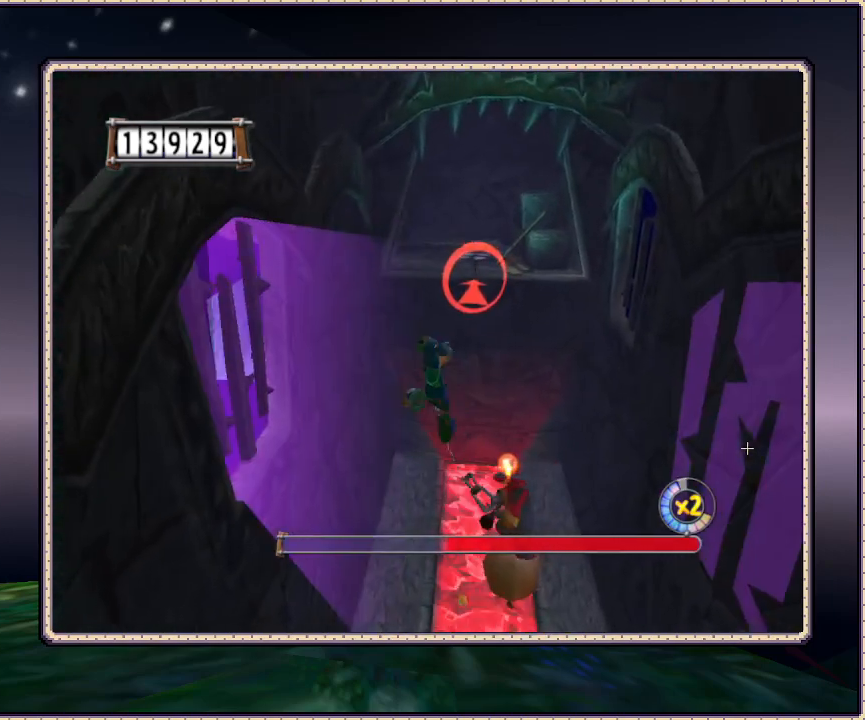
{"buttons": ["DPAD_UP"], "events": [[417, "DPAD_RIGHT", "up"]]}
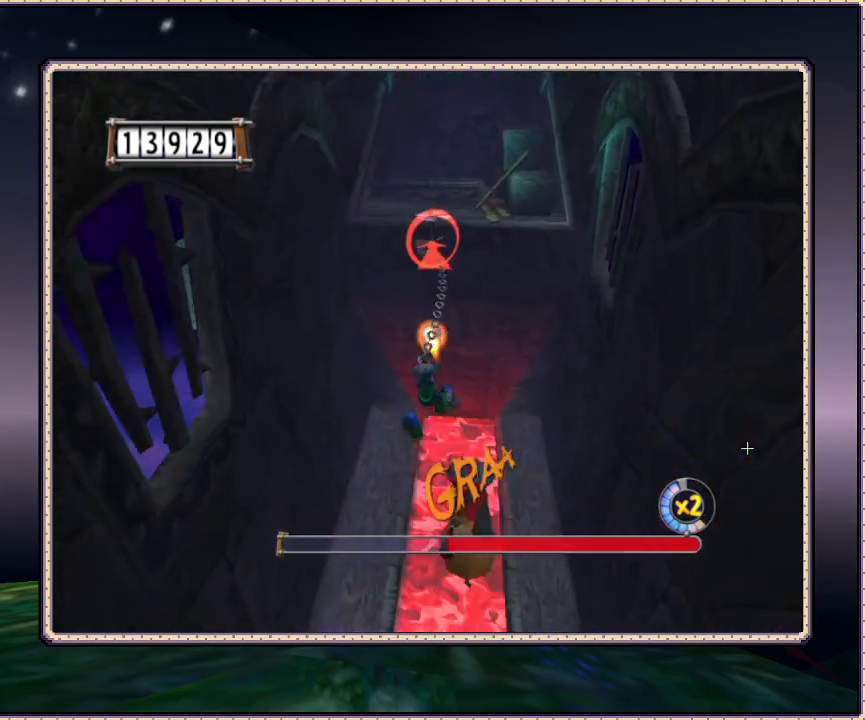
{"buttons": ["DPAD_UP"], "events": []}
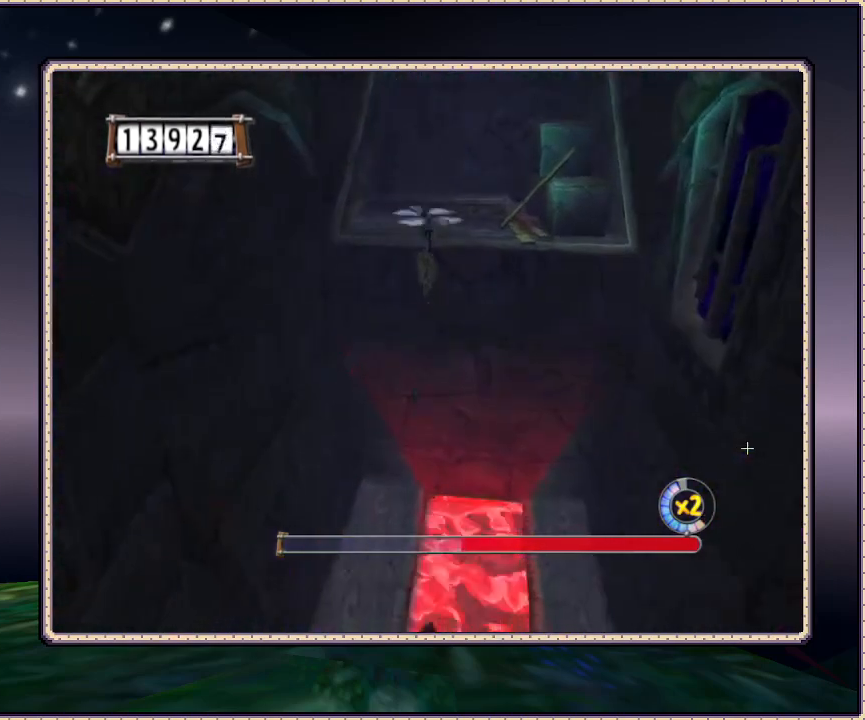
{"buttons": ["CIRCLE", "DPAD_UP"], "events": [[133, "CIRCLE", "down"]]}
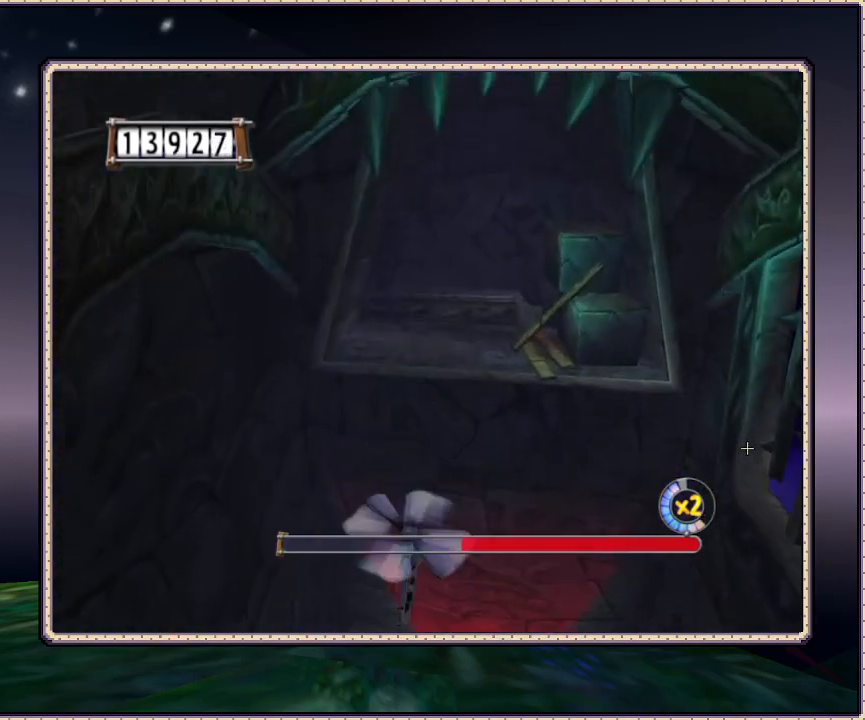
{"buttons": ["CIRCLE", "DPAD_UP"], "events": [[333, "CIRCLE", "up"], [367, "CIRCLE", "down"]]}
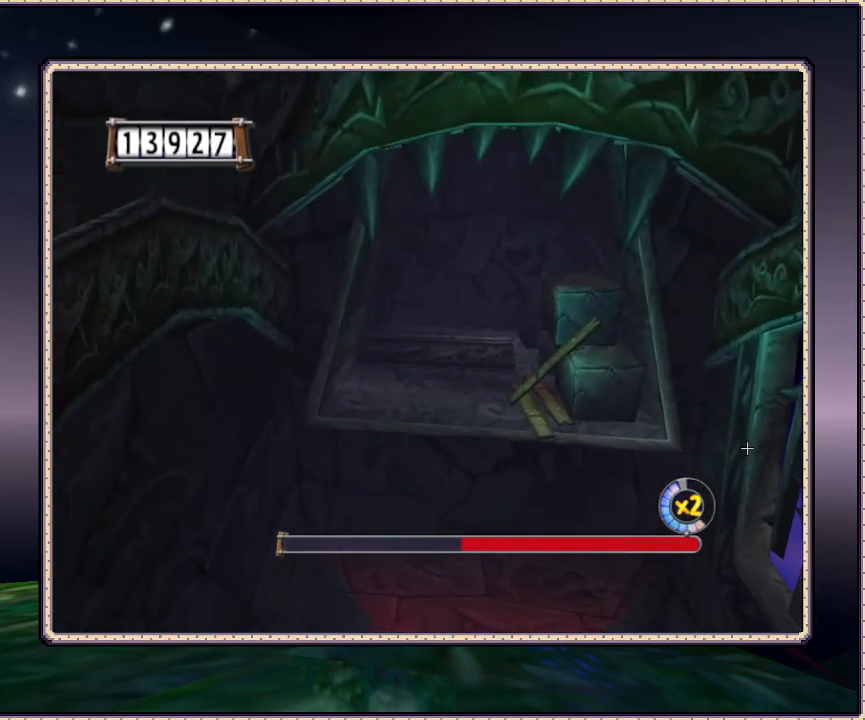
{"buttons": ["CIRCLE", "DPAD_UP"], "events": []}
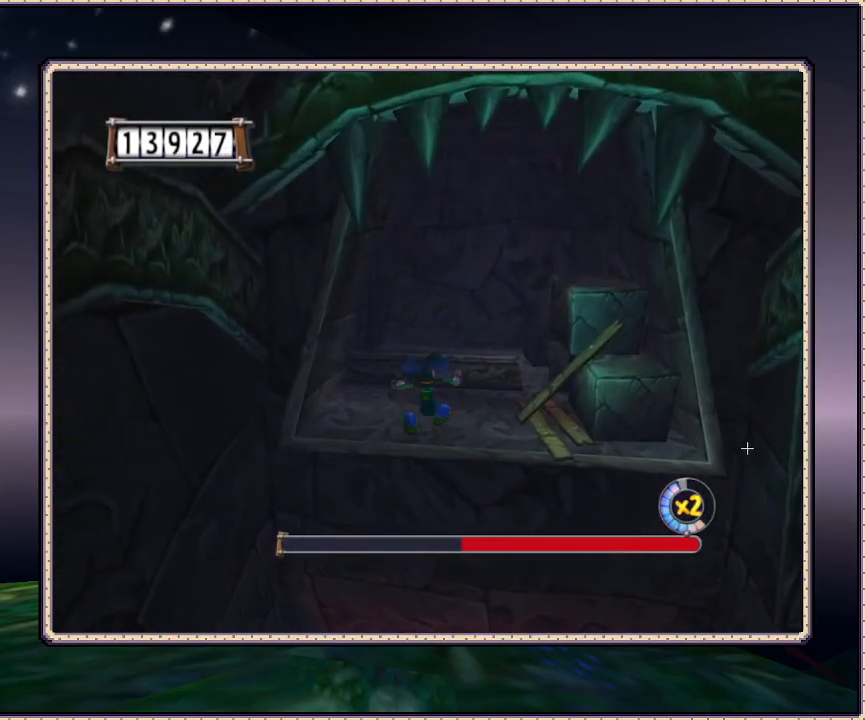
{"buttons": ["CIRCLE", "DPAD_UP"], "events": []}
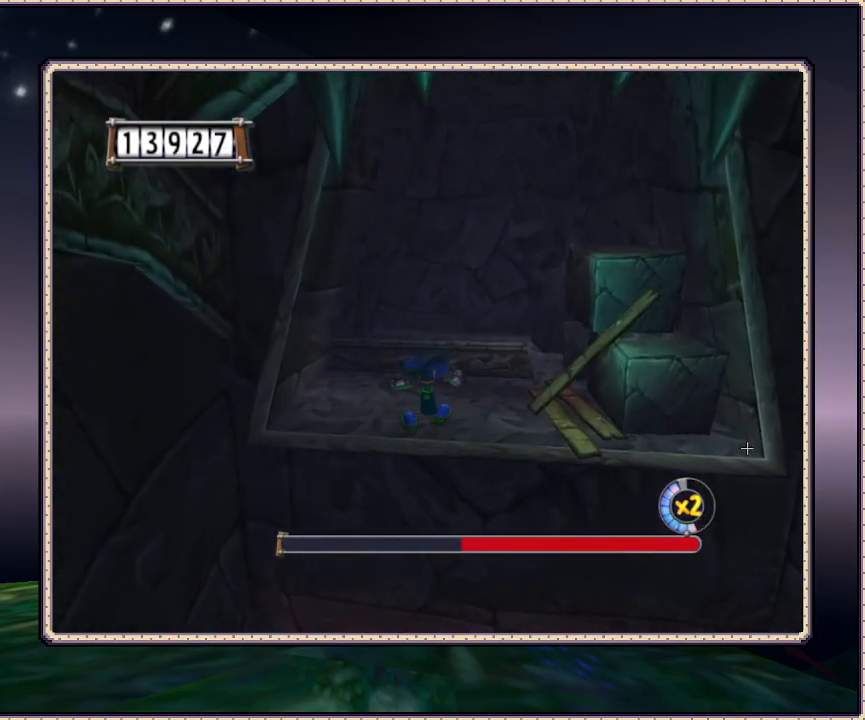
{"buttons": ["CIRCLE", "DPAD_UP"], "events": []}
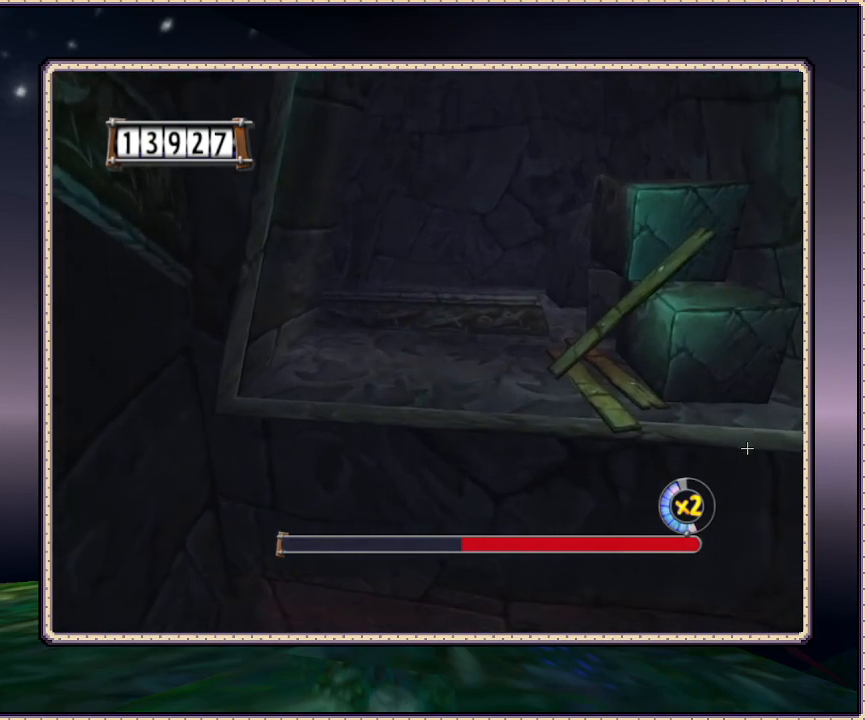
{"buttons": ["CIRCLE", "DPAD_UP"], "events": [[217, "CIRCLE", "up"], [333, "CIRCLE", "down"]]}
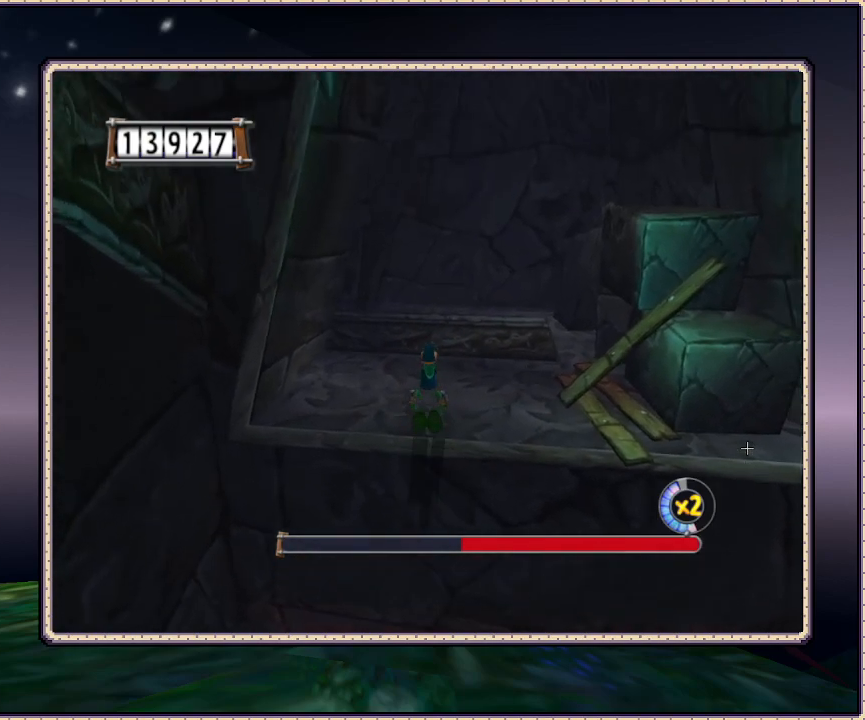
{"buttons": ["DPAD_UP"], "events": [[33, "CIRCLE", "up"]]}
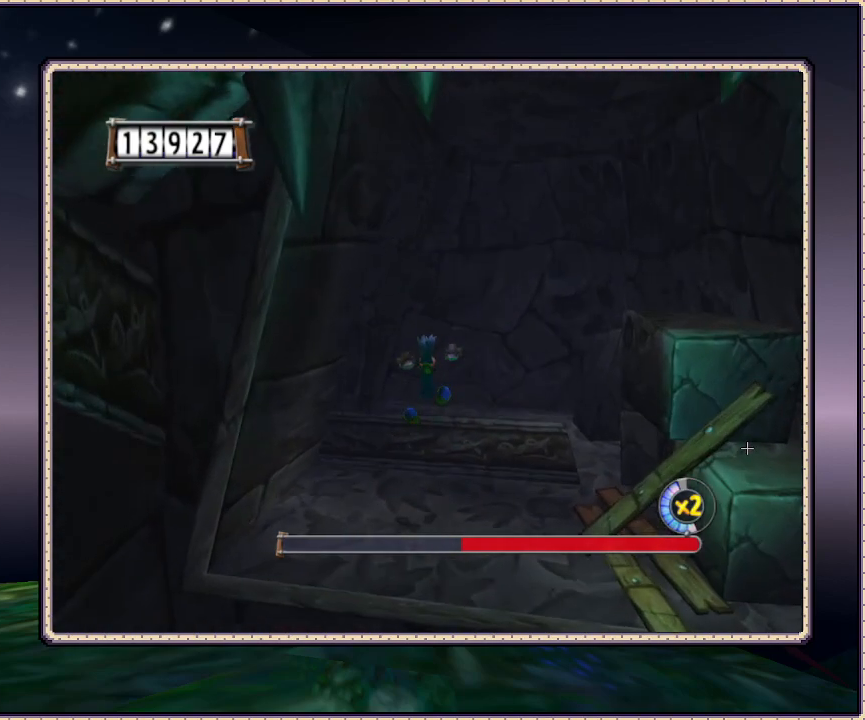
{"buttons": ["DPAD_UP"], "events": [[50, "DPAD_LEFT", "down"], [250, "DPAD_LEFT", "up"]]}
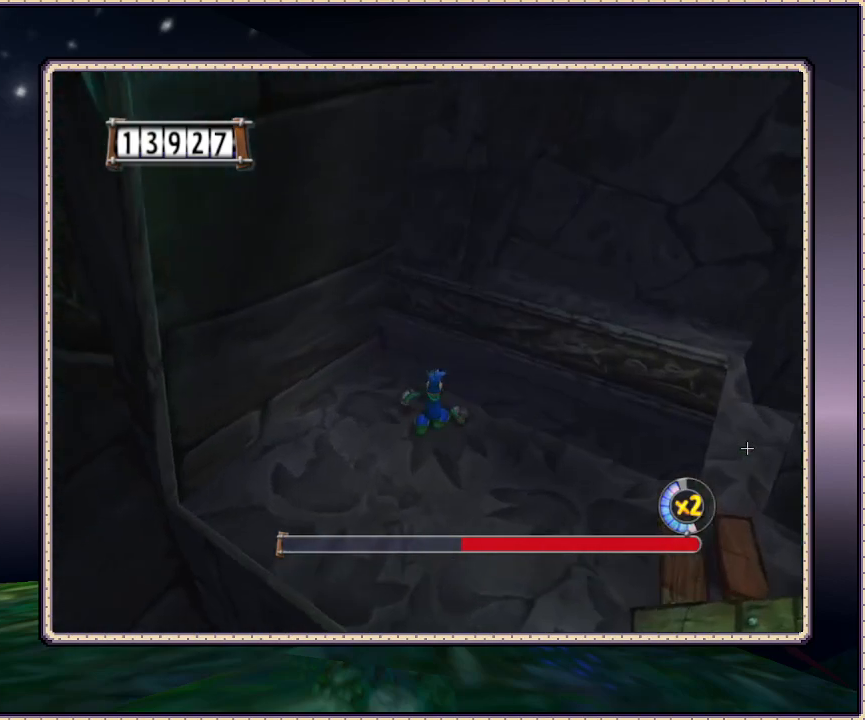
{"buttons": ["DPAD_UP"], "events": []}
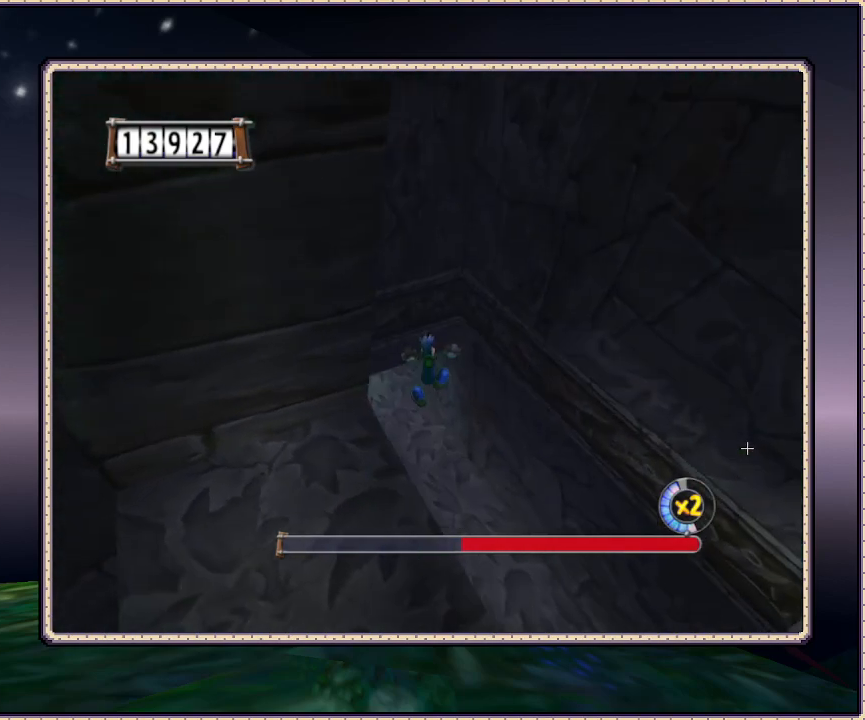
{"buttons": ["DPAD_UP"], "events": []}
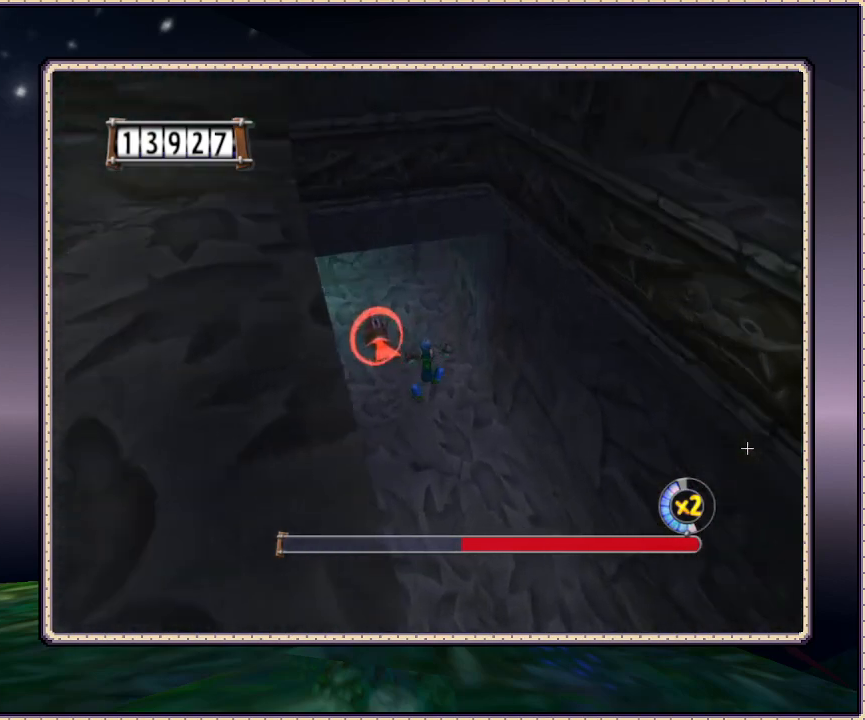
{"buttons": ["DPAD_UP"], "events": [[83, "DPAD_LEFT", "down"], [267, "DPAD_LEFT", "up"]]}
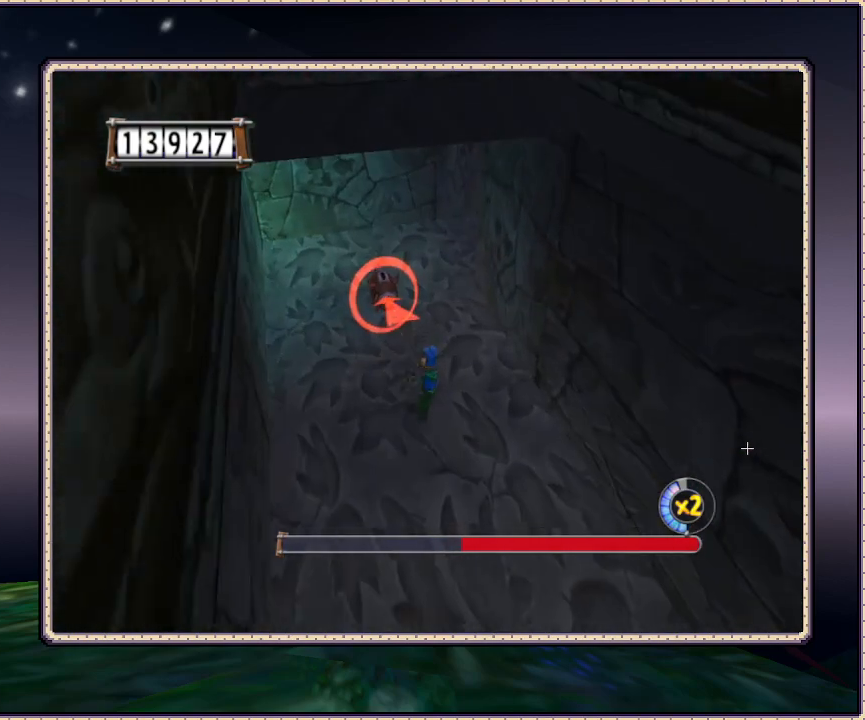
{"buttons": ["DPAD_UP"], "events": [[200, "DPAD_RIGHT", "down"], [317, "DPAD_RIGHT", "up"]]}
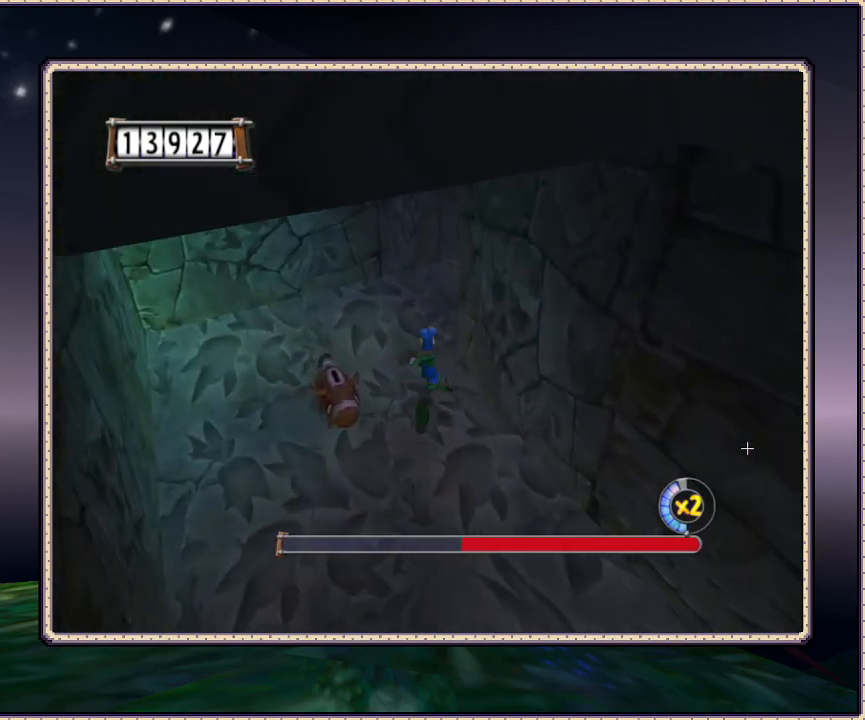
{"buttons": ["DPAD_UP", "DPAD_RIGHT"], "events": [[50, "DPAD_LEFT", "down"], [167, "DPAD_LEFT", "up"], [250, "DPAD_RIGHT", "down"]]}
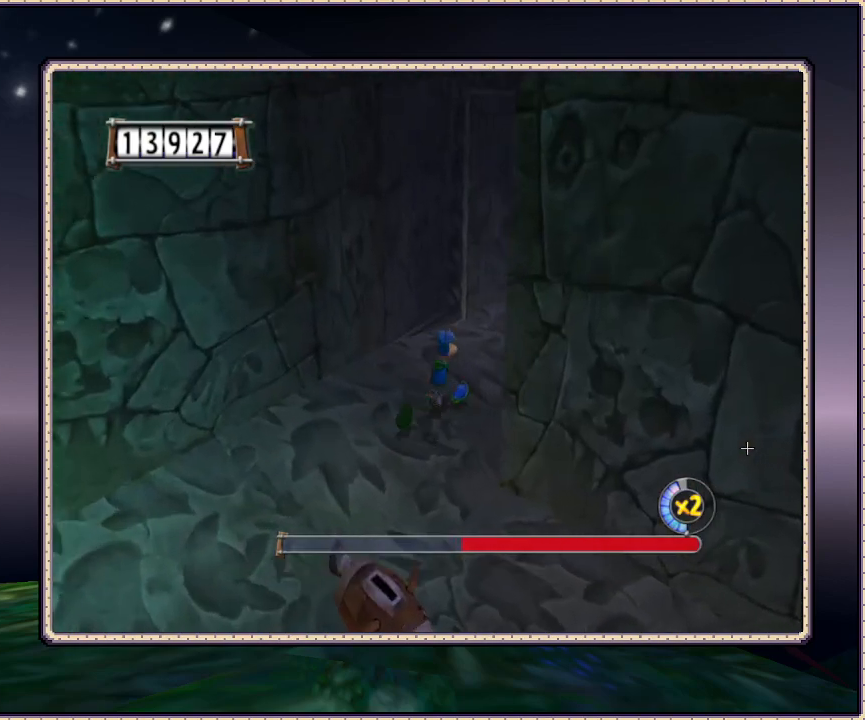
{"buttons": ["DPAD_UP"], "events": [[133, "DPAD_RIGHT", "up"]]}
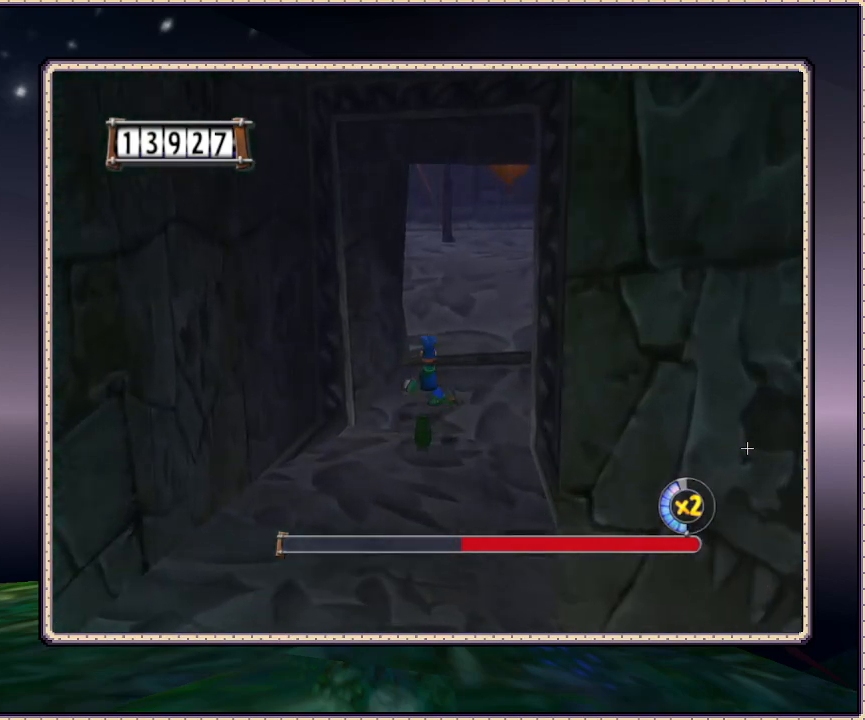
{"buttons": ["DPAD_UP", "DPAD_RIGHT"], "events": [[433, "DPAD_RIGHT", "down"]]}
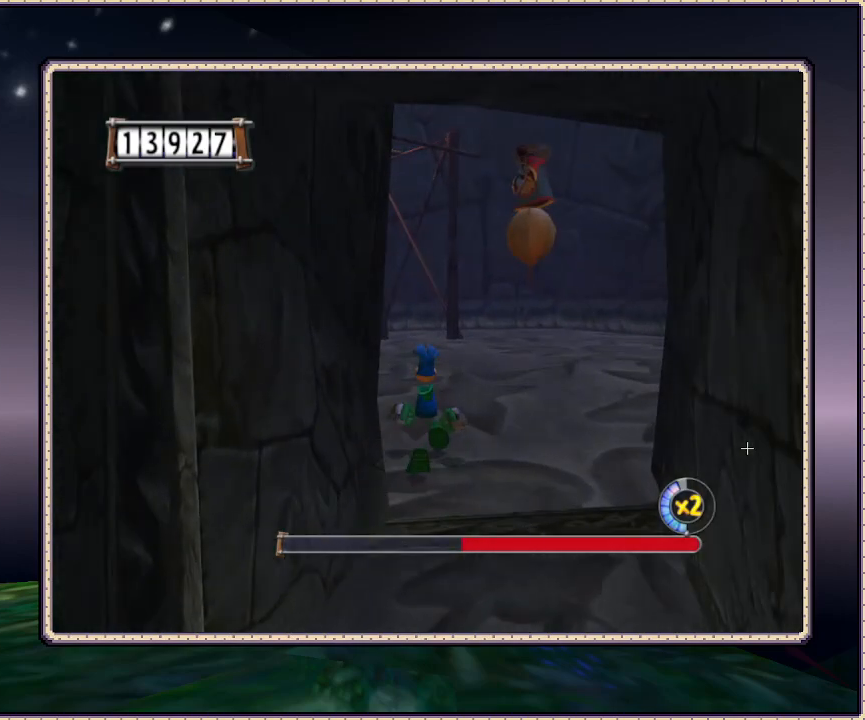
{"buttons": ["DPAD_UP"], "events": [[133, "DPAD_RIGHT", "up"]]}
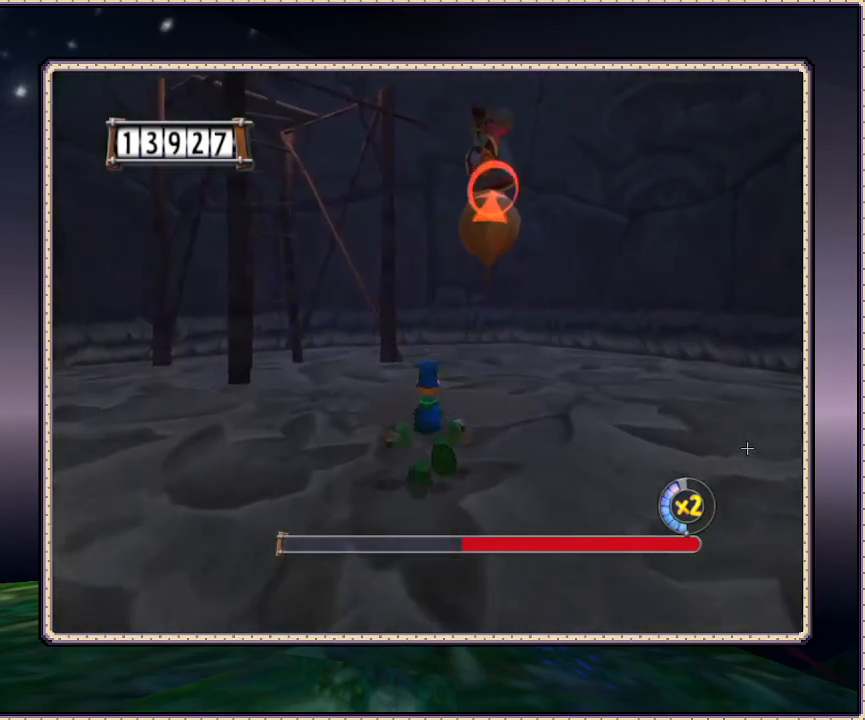
{"buttons": ["DPAD_UP"], "events": [[233, "DPAD_RIGHT", "down"], [383, "DPAD_RIGHT", "up"]]}
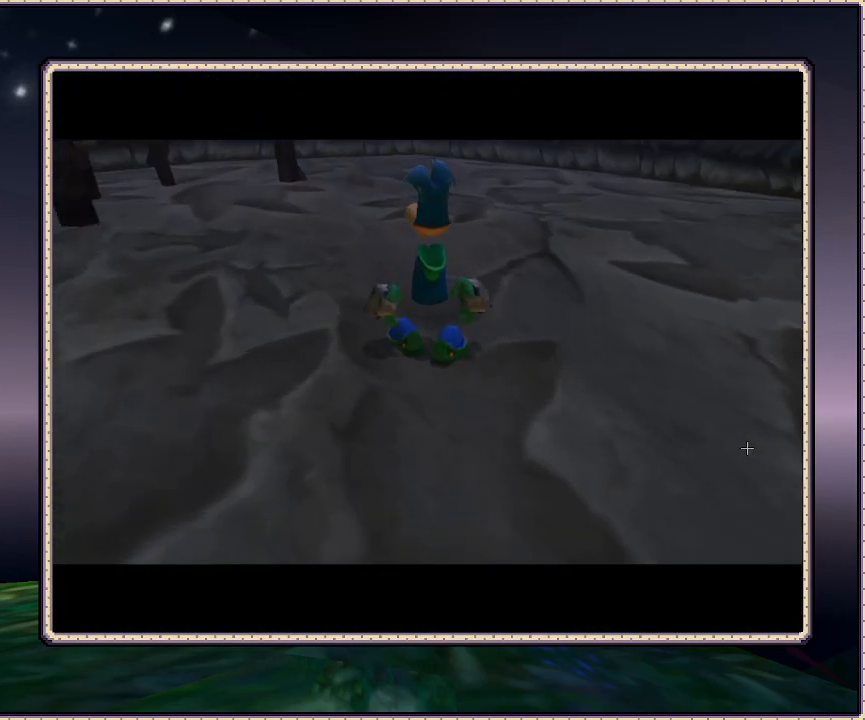
{"buttons": [], "events": [[233, "DPAD_UP", "up"]]}
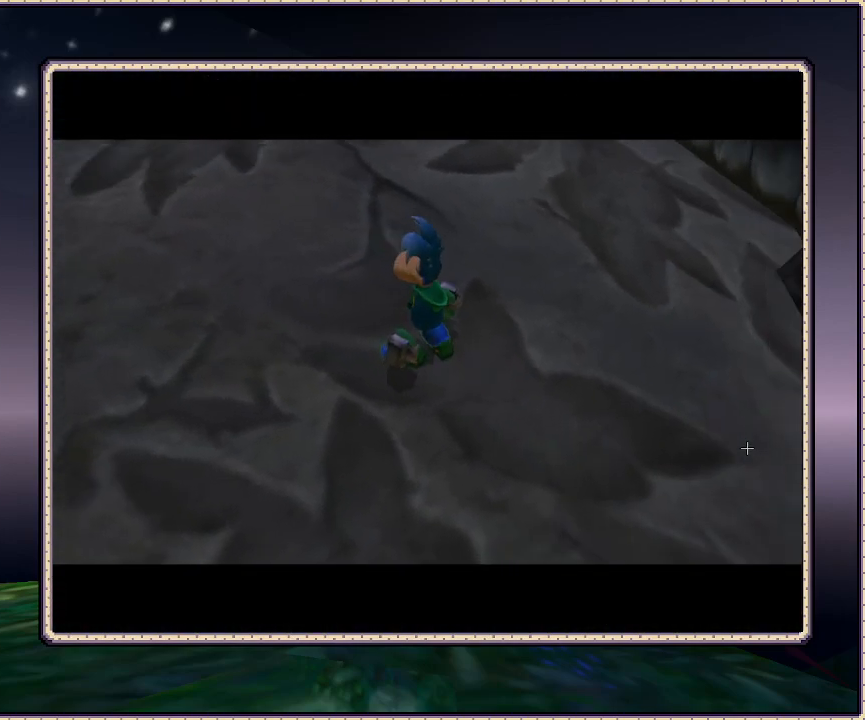
{"buttons": [], "events": []}
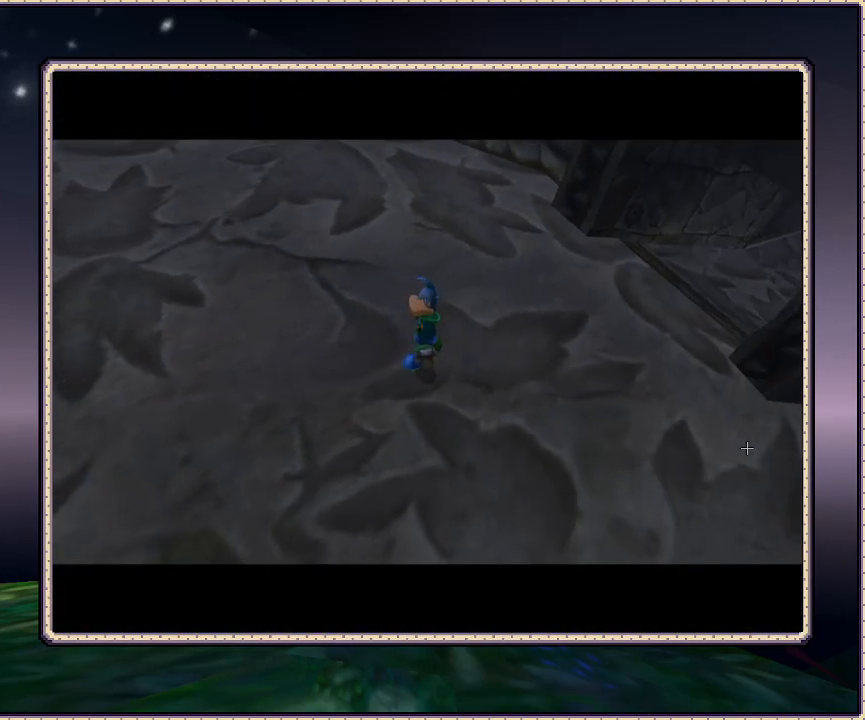
{"buttons": [], "events": []}
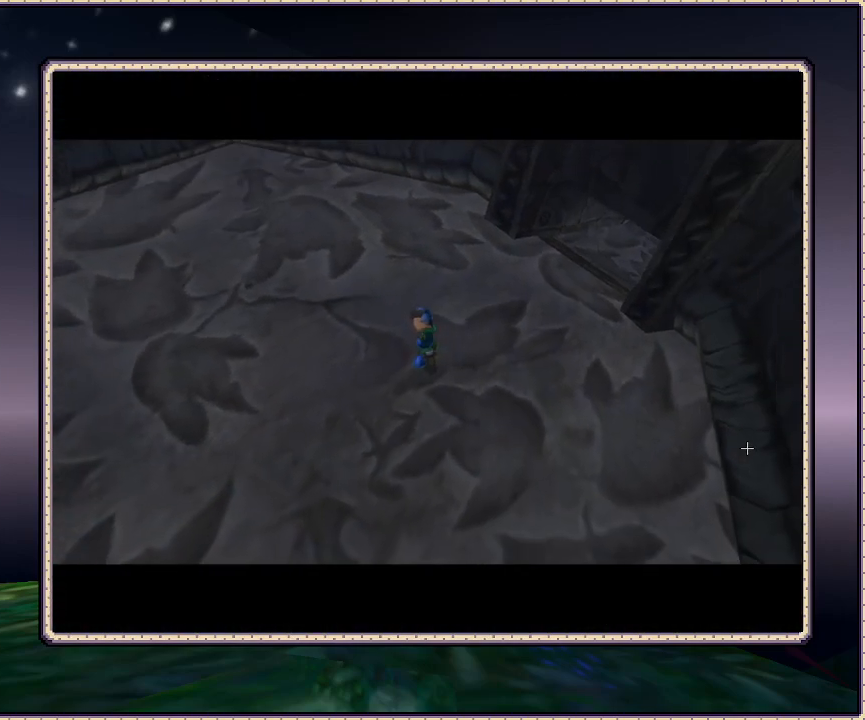
{"buttons": ["DPAD_LEFT"], "events": [[250, "DPAD_LEFT", "down"]]}
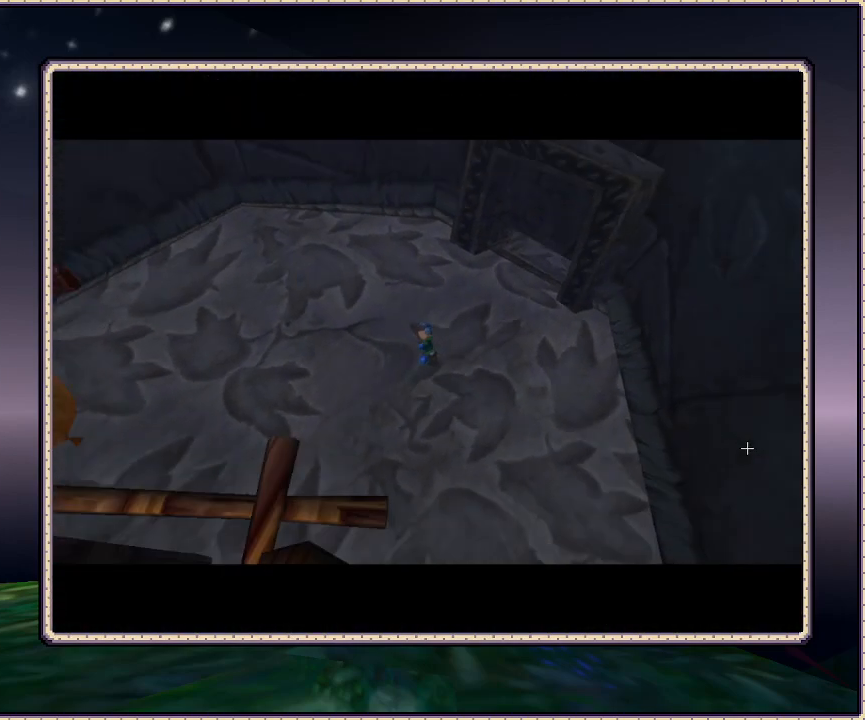
{"buttons": [], "events": [[250, "DPAD_LEFT", "up"]]}